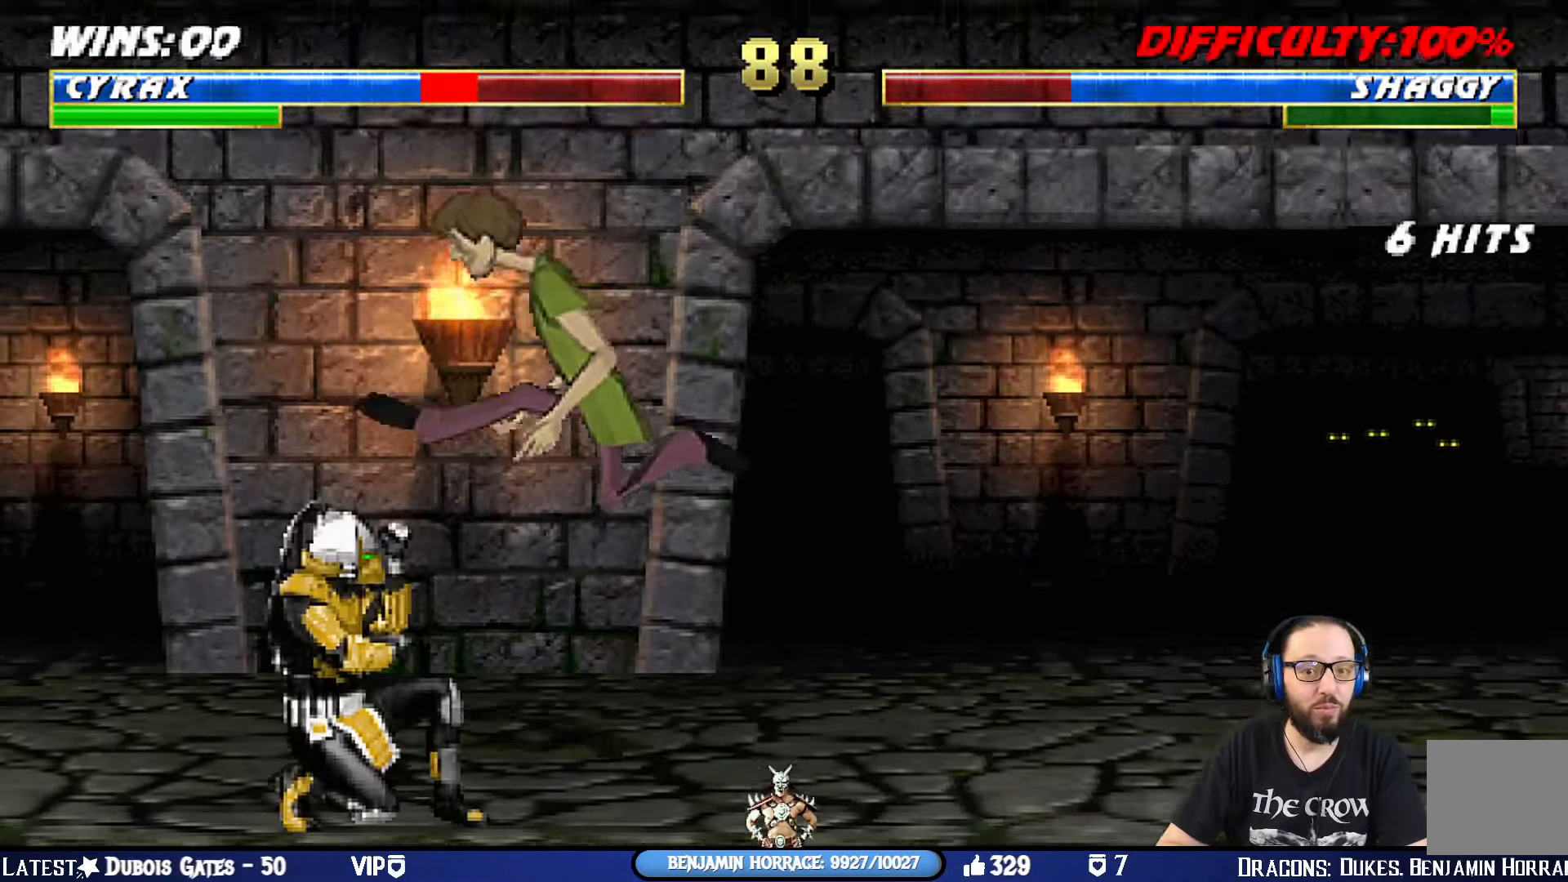
Gameplay with a controller (PlayStation layout); each line is a JSON object with the inputs held at the frame after it. "events" lists button and stick changes between this image and that frame as [ms after this image, input, new state], when the widget could be followed in between.
{"buttons": ["L1", "R1", "DPAD_DOWN", "DPAD_LEFT"], "left_stick": "center", "right_stick": "center", "events": []}
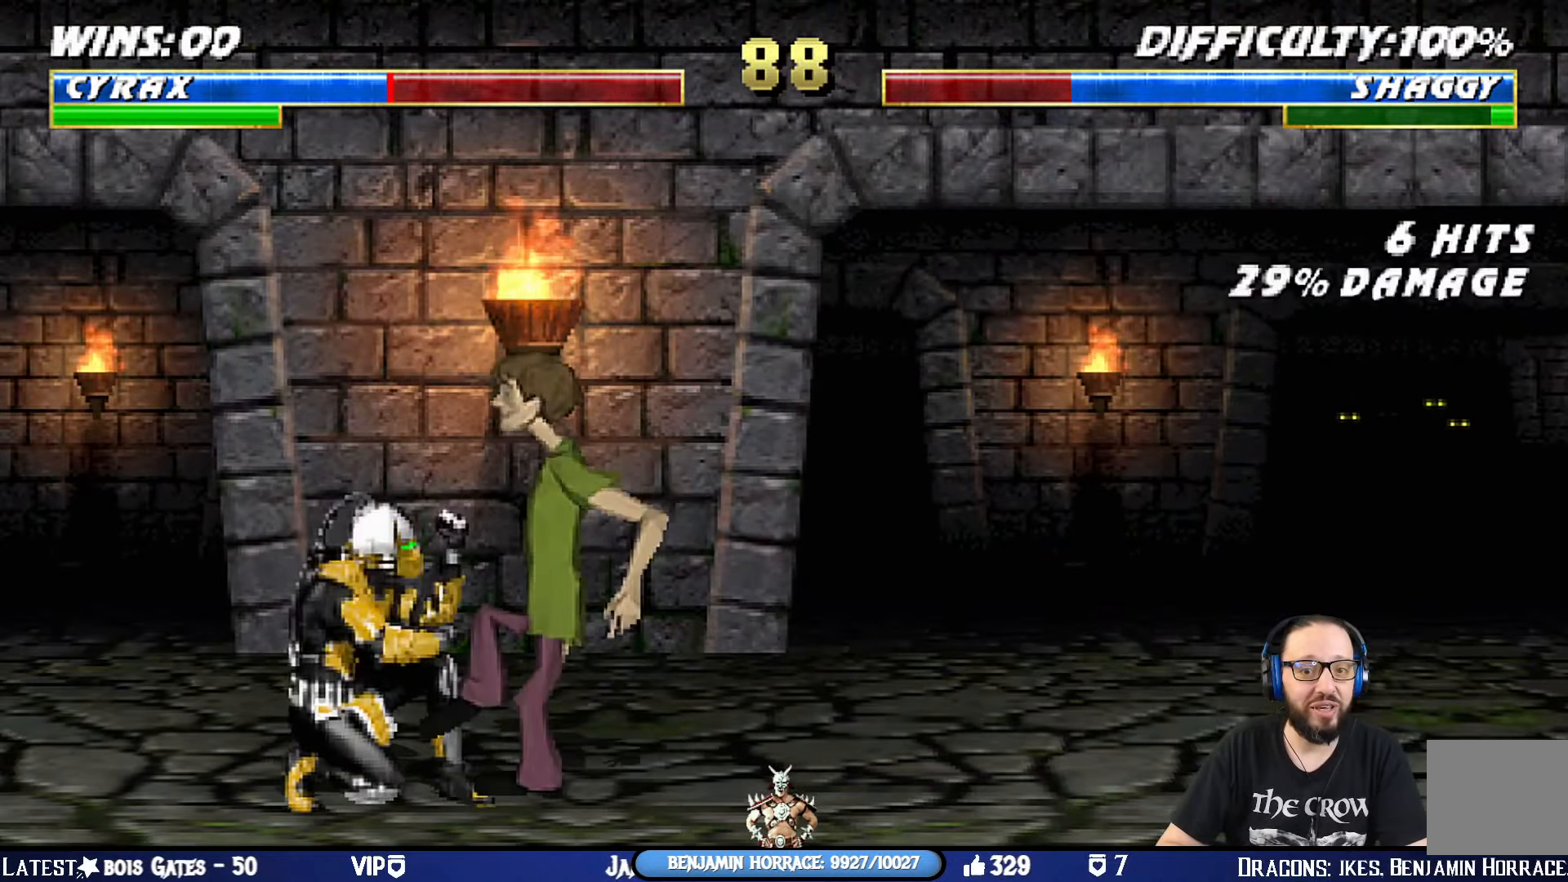
{"buttons": ["L1", "R1", "DPAD_DOWN", "DPAD_LEFT"], "left_stick": "center", "right_stick": "center", "events": []}
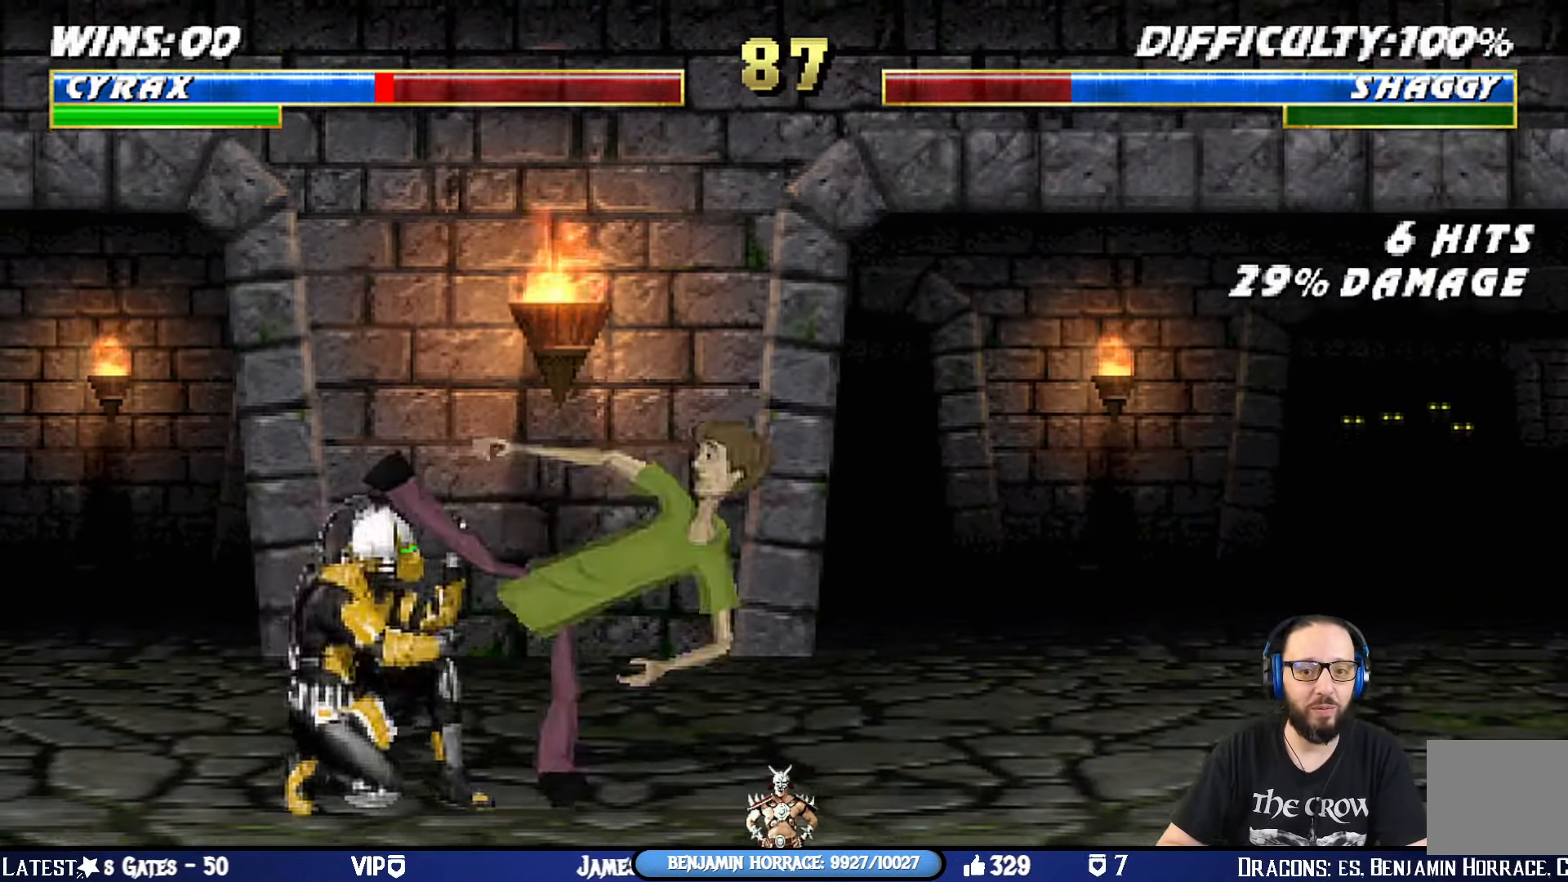
{"buttons": [], "left_stick": "center", "right_stick": "center", "events": [[100, "DPAD_DOWN", "up"], [233, "DPAD_LEFT", "up"], [250, "L1", "up"], [367, "DPAD_LEFT", "down"], [467, "DPAD_LEFT", "up"], [467, "R1", "up"]]}
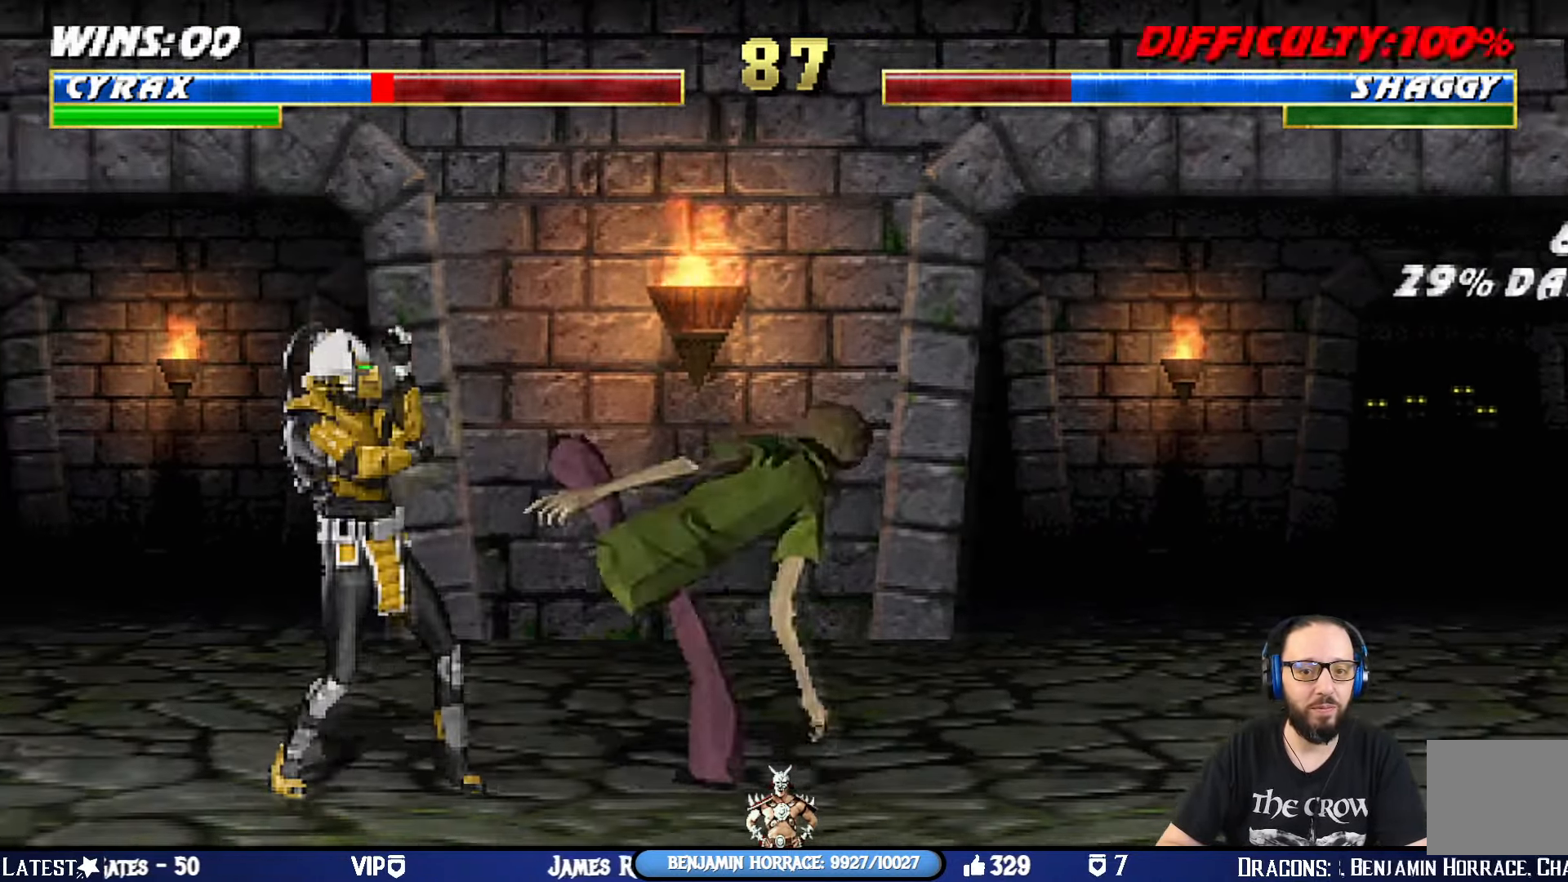
{"buttons": ["R1"], "left_stick": "center", "right_stick": "center", "events": [[67, "DPAD_LEFT", "down"], [117, "DPAD_LEFT", "up"], [167, "DPAD_LEFT", "down"], [200, "CIRCLE", "down"], [301, "CIRCLE", "up"], [351, "CIRCLE", "down"], [367, "R1", "down"], [434, "DPAD_LEFT", "up"], [451, "CIRCLE", "up"]]}
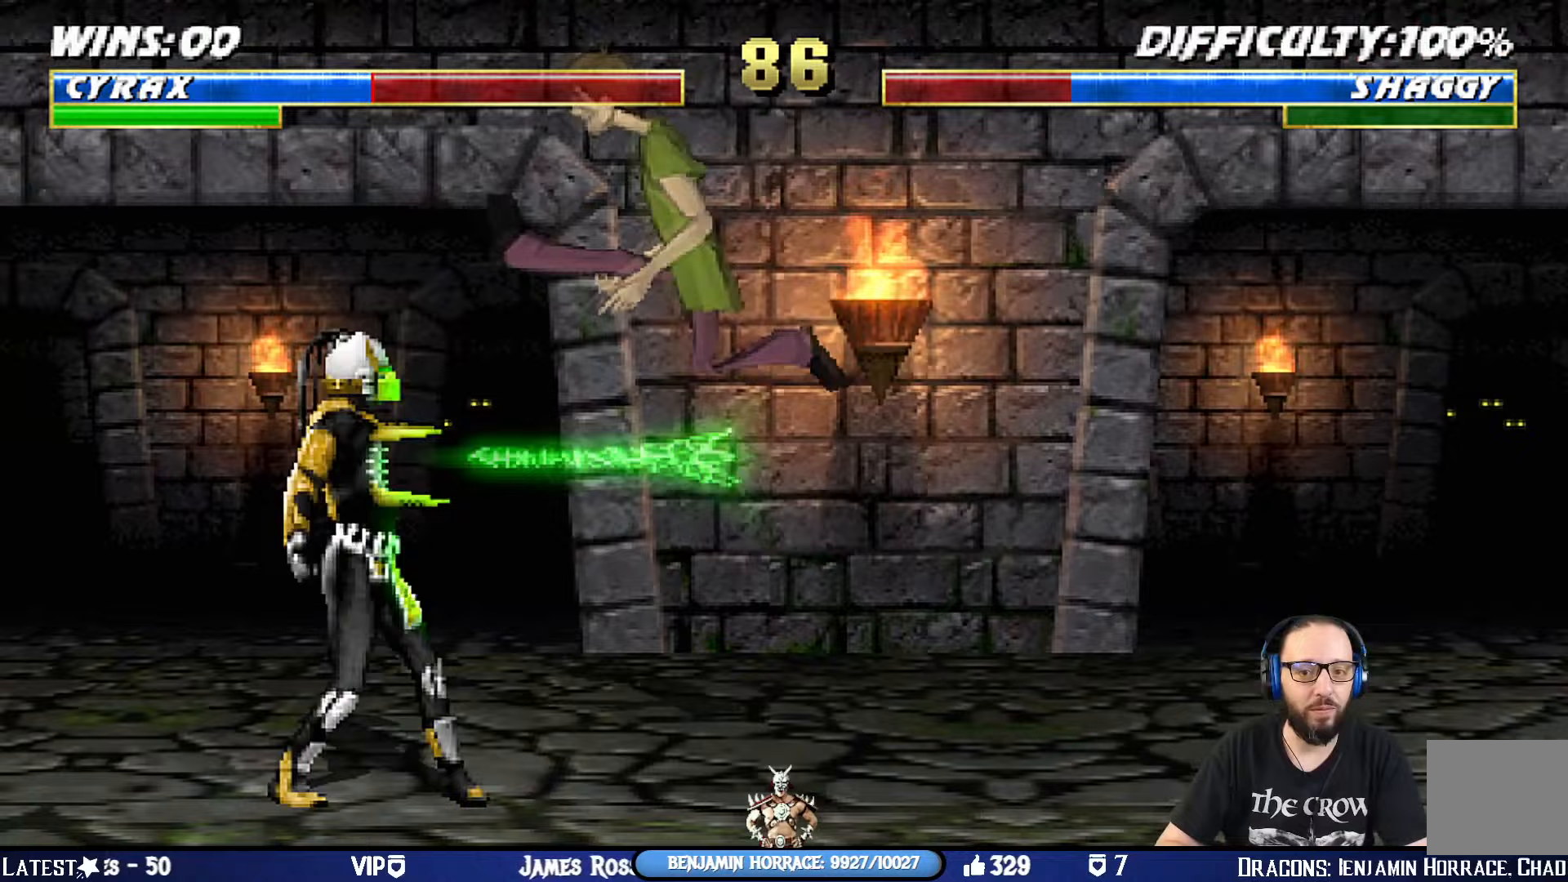
{"buttons": ["CROSS", "CIRCLE", "SQUARE", "TRIANGLE", "L1", "R1"], "left_stick": "center", "right_stick": "center", "events": [[300, "SQUARE", "down"], [317, "CIRCLE", "down"], [334, "DPAD_DOWN", "down"], [334, "L1", "down"], [334, "TRIANGLE", "down"], [367, "CROSS", "down"], [367, "DPAD_LEFT", "down"], [467, "DPAD_DOWN", "up"], [501, "DPAD_LEFT", "up"]]}
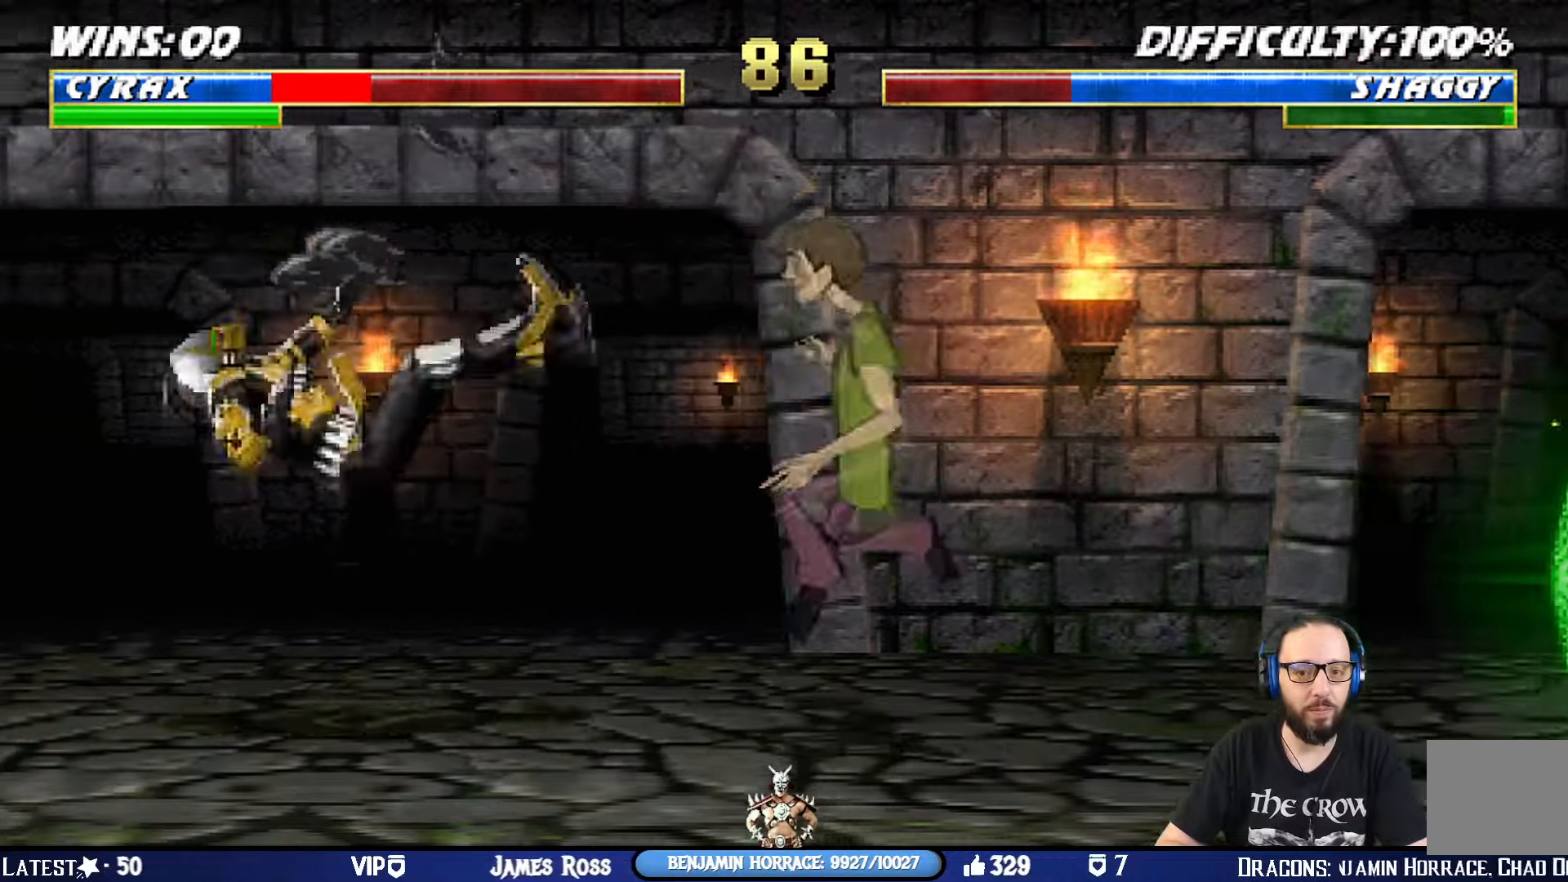
{"buttons": ["L1", "DPAD_UP", "DPAD_LEFT"], "left_stick": "center", "right_stick": "center", "events": [[33, "DPAD_LEFT", "down"], [33, "L1", "up"], [33, "TRIANGLE", "up"], [50, "CIRCLE", "up"], [50, "CROSS", "up"], [50, "DPAD_DOWN", "down"], [50, "L1", "down"], [50, "R1", "up"], [50, "SQUARE", "up"], [116, "CIRCLE", "down"], [116, "CROSS", "down"], [116, "R1", "down"], [116, "SQUARE", "down"], [116, "TRIANGLE", "down"], [150, "CROSS", "up"], [266, "SQUARE", "up"], [283, "DPAD_LEFT", "up"], [300, "CIRCLE", "up"], [300, "DPAD_DOWN", "up"], [300, "L1", "up"], [300, "R1", "up"], [300, "TRIANGLE", "up"], [383, "L1", "down"], [400, "DPAD_LEFT", "down"], [417, "DPAD_UP", "down"]]}
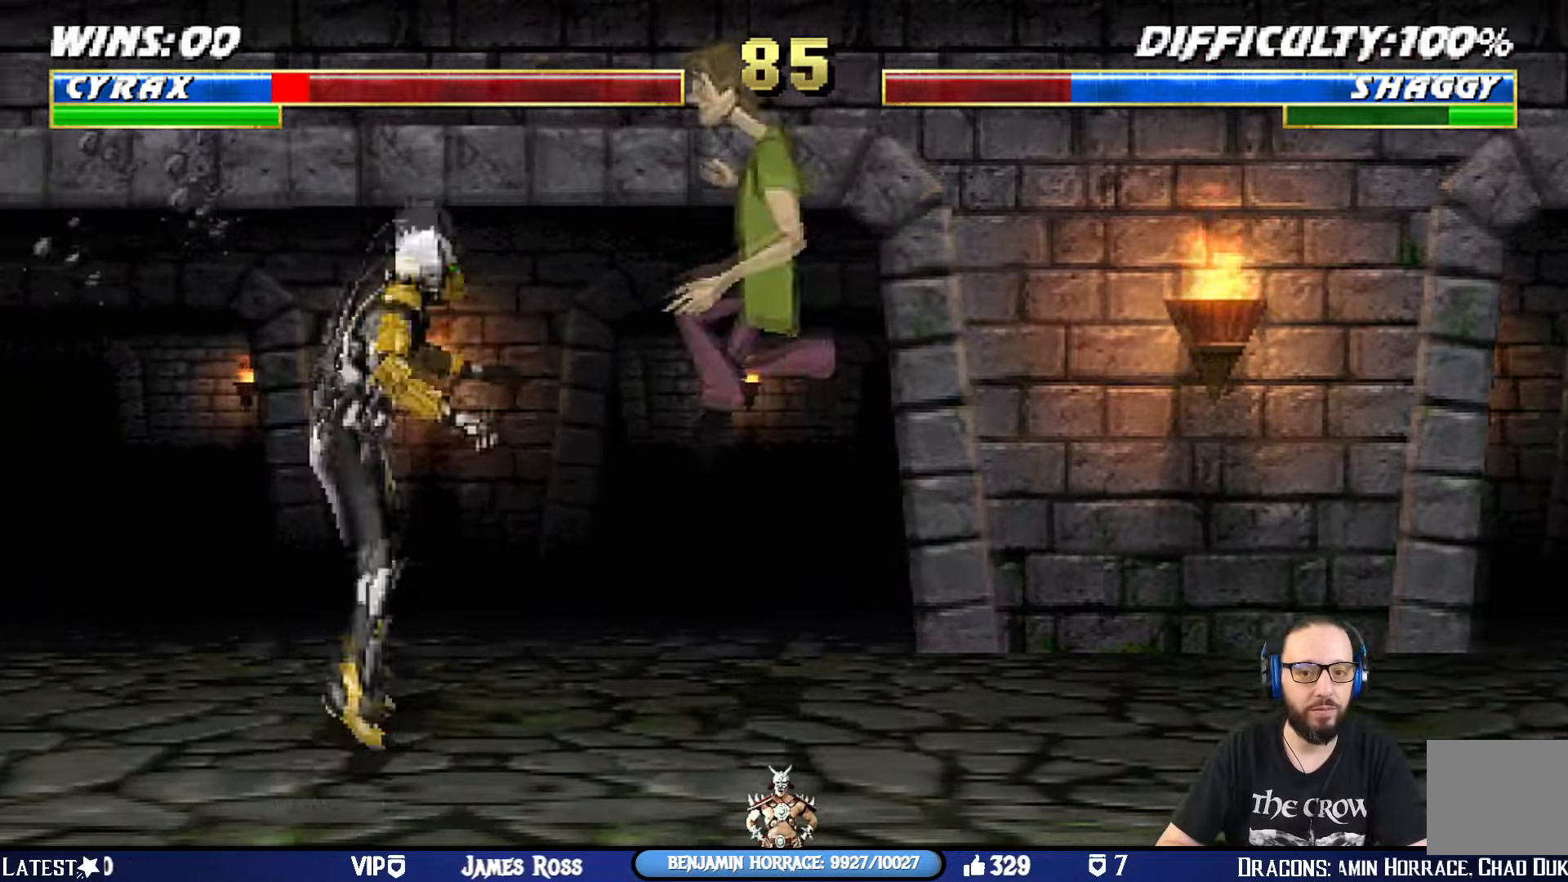
{"buttons": [], "left_stick": "center", "right_stick": "center", "events": [[33, "TRIANGLE", "down"], [150, "TRIANGLE", "up"], [200, "TRIANGLE", "down"], [284, "DPAD_LEFT", "up"], [284, "DPAD_UP", "up"], [300, "L1", "up"], [384, "TRIANGLE", "up"]]}
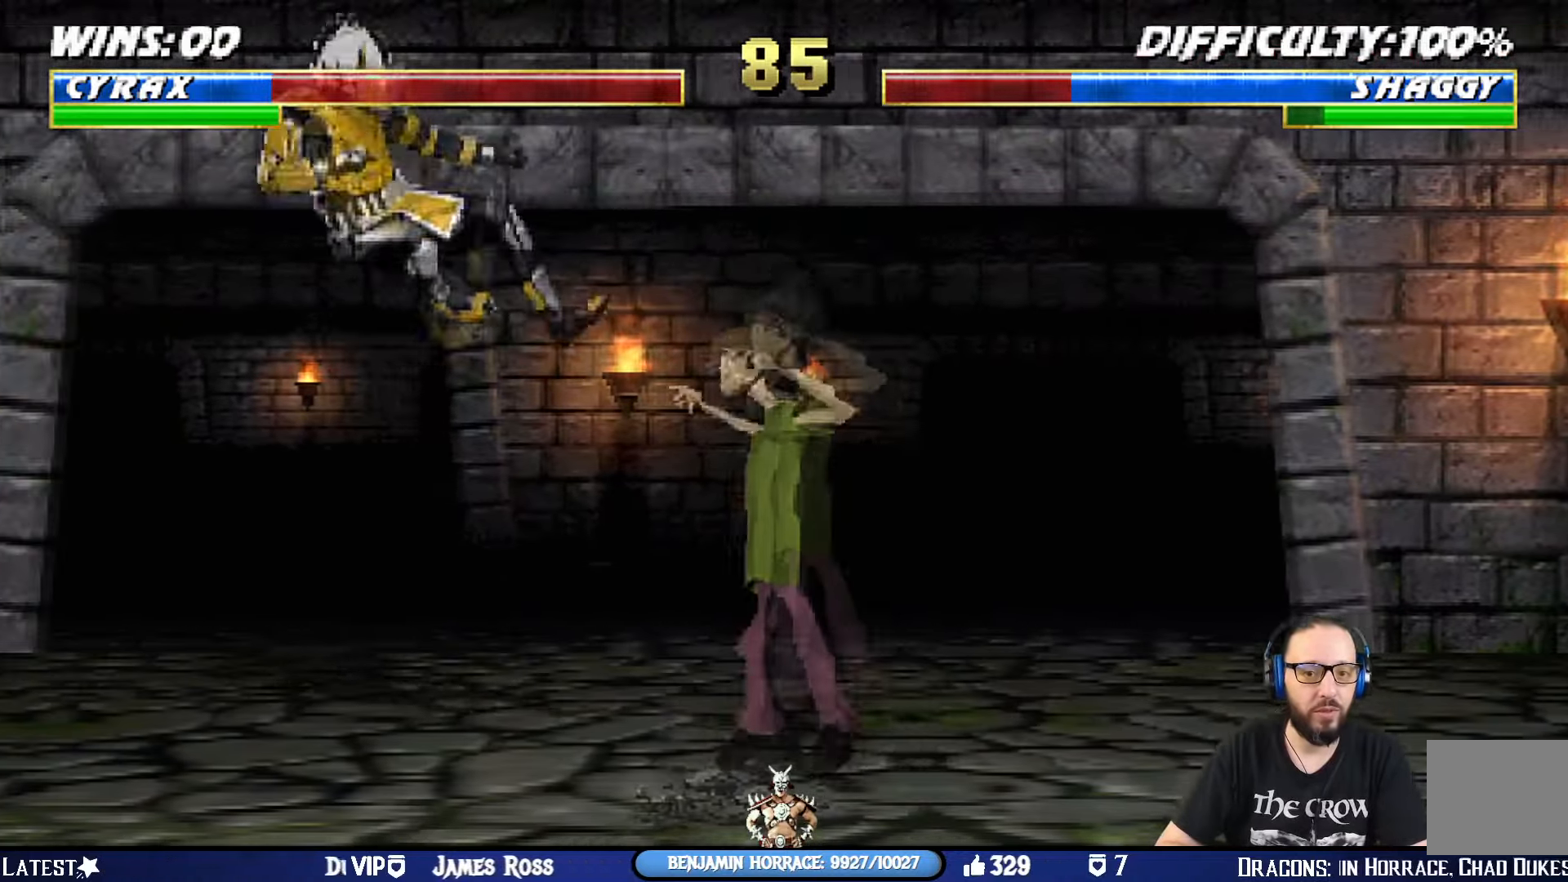
{"buttons": ["CIRCLE", "L1", "DPAD_UP", "DPAD_RIGHT"], "left_stick": "center", "right_stick": "center", "events": [[150, "DPAD_RIGHT", "down"], [166, "L1", "down"], [200, "DPAD_UP", "down"], [483, "CIRCLE", "down"]]}
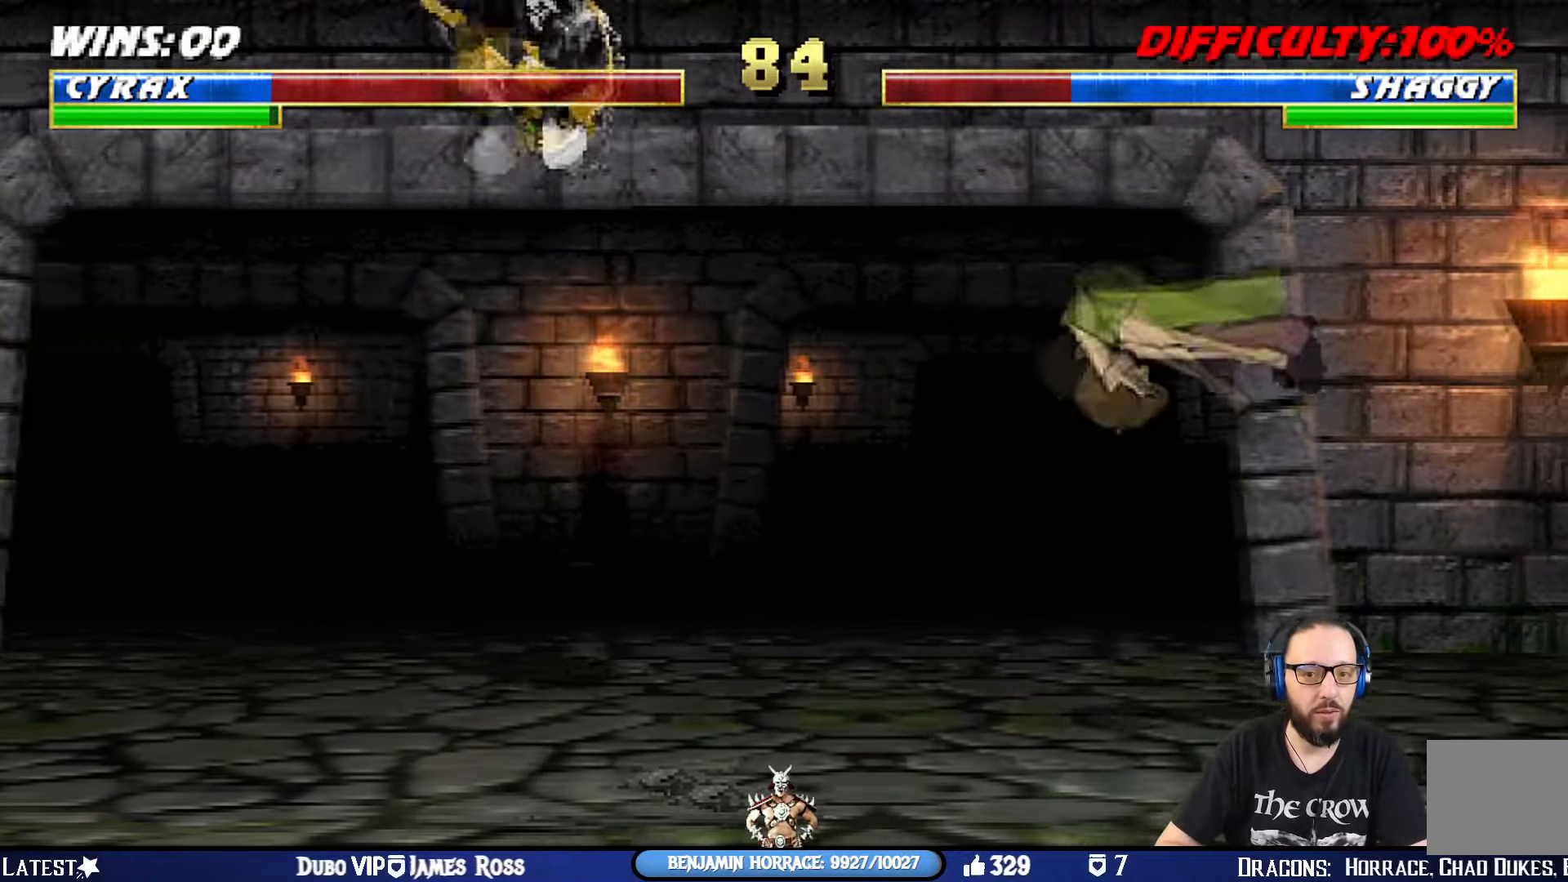
{"buttons": ["L1", "DPAD_UP", "DPAD_RIGHT"], "left_stick": "center", "right_stick": "center", "events": [[17, "DPAD_RIGHT", "up"], [17, "DPAD_UP", "up"], [17, "L1", "up"], [117, "CIRCLE", "up"], [150, "CIRCLE", "down"], [350, "CIRCLE", "up"], [417, "DPAD_RIGHT", "down"], [417, "DPAD_UP", "down"], [417, "L1", "down"]]}
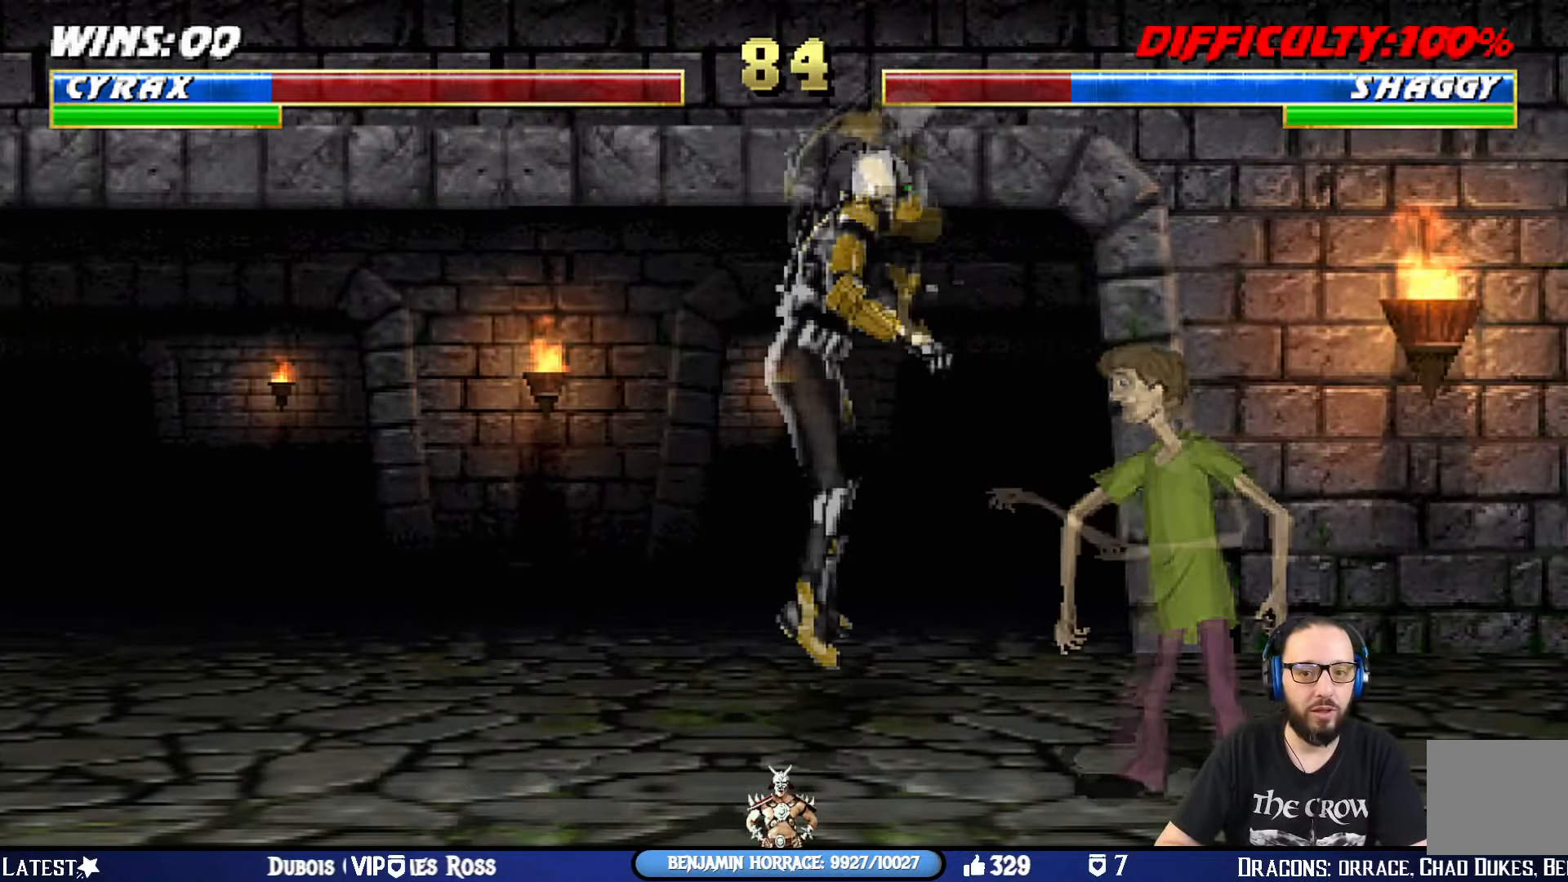
{"buttons": ["SQUARE", "L1", "DPAD_LEFT"], "left_stick": "center", "right_stick": "center", "events": [[300, "DPAD_RIGHT", "up"], [300, "DPAD_UP", "up"], [333, "DPAD_LEFT", "down"], [417, "SQUARE", "down"]]}
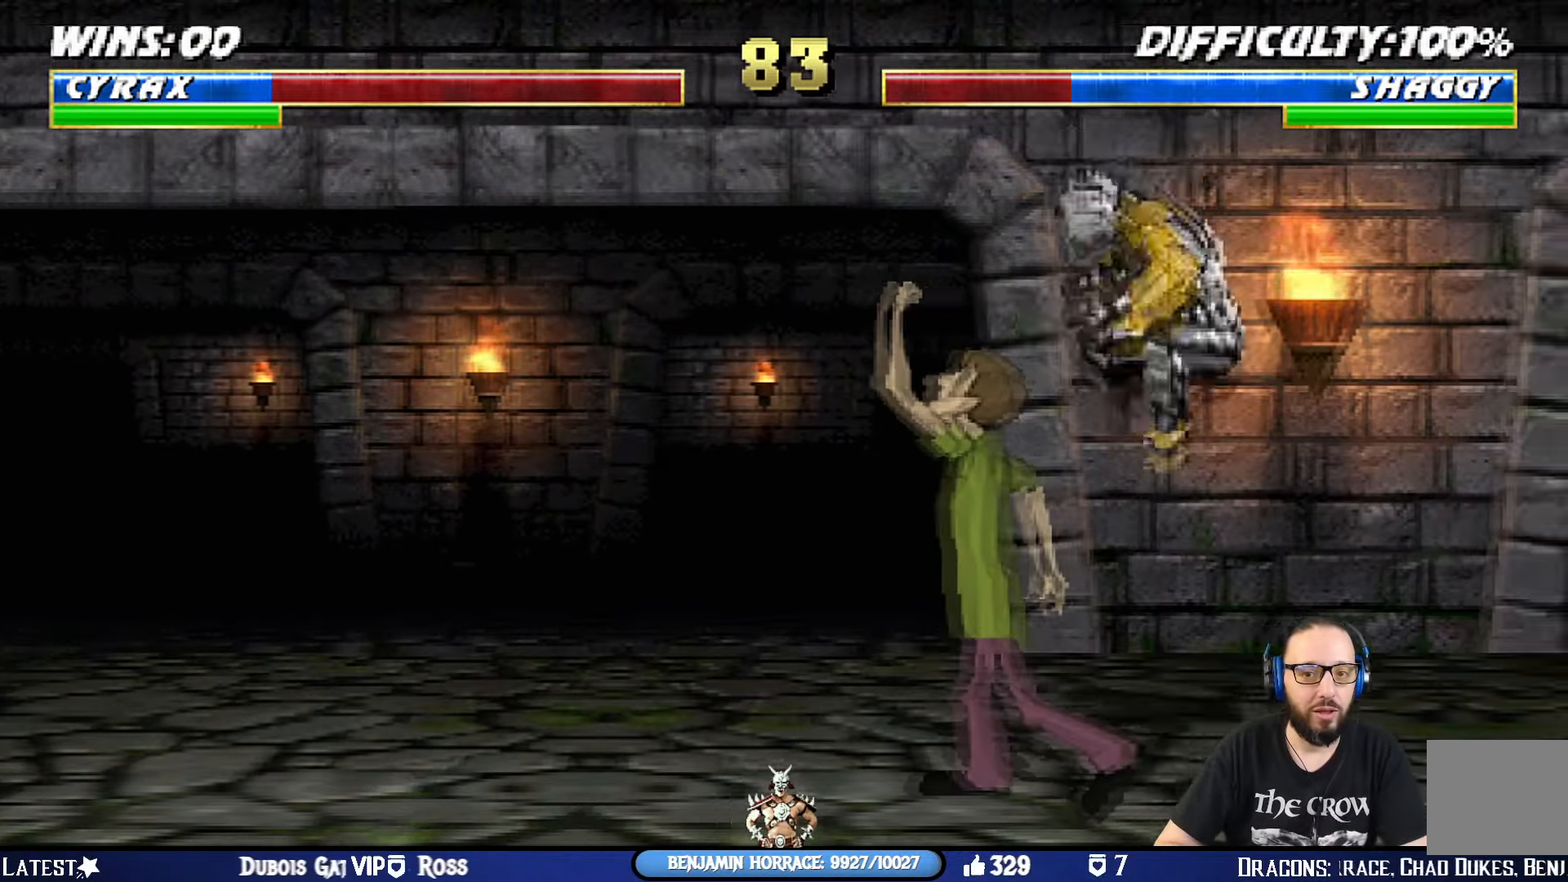
{"buttons": ["SQUARE", "L1", "DPAD_RIGHT"], "left_stick": "center", "right_stick": "center", "events": [[17, "SQUARE", "up"], [83, "SQUARE", "down"], [167, "SQUARE", "up"], [200, "SQUARE", "down"], [350, "TRIANGLE", "down"], [400, "DPAD_LEFT", "up"], [400, "DPAD_RIGHT", "down"], [400, "SQUARE", "up"], [417, "TRIANGLE", "up"], [467, "SQUARE", "down"]]}
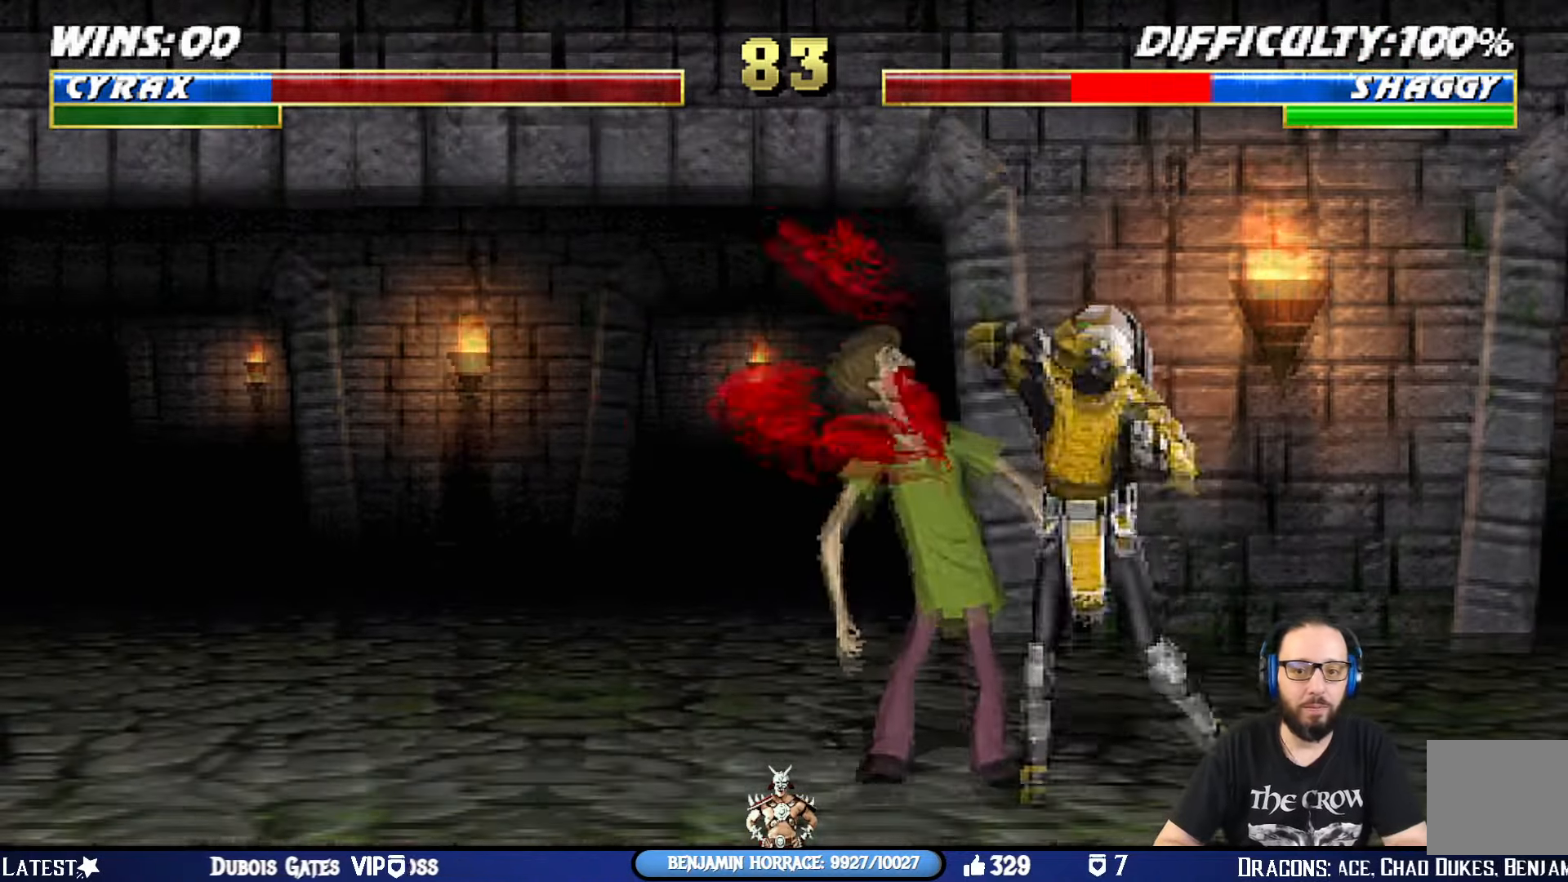
{"buttons": ["SQUARE", "L1", "DPAD_UP", "DPAD_RIGHT"], "left_stick": "center", "right_stick": "center", "events": [[16, "TRIANGLE", "down"], [66, "SQUARE", "up"], [100, "DPAD_UP", "down"], [116, "TRIANGLE", "up"], [166, "SQUARE", "down"], [183, "DPAD_UP", "up"], [183, "TRIANGLE", "down"], [233, "SQUARE", "up"], [250, "DPAD_UP", "down"], [283, "TRIANGLE", "up"], [333, "SQUARE", "down"], [350, "DPAD_UP", "up"], [367, "TRIANGLE", "down"], [400, "DPAD_UP", "down"], [450, "TRIANGLE", "up"]]}
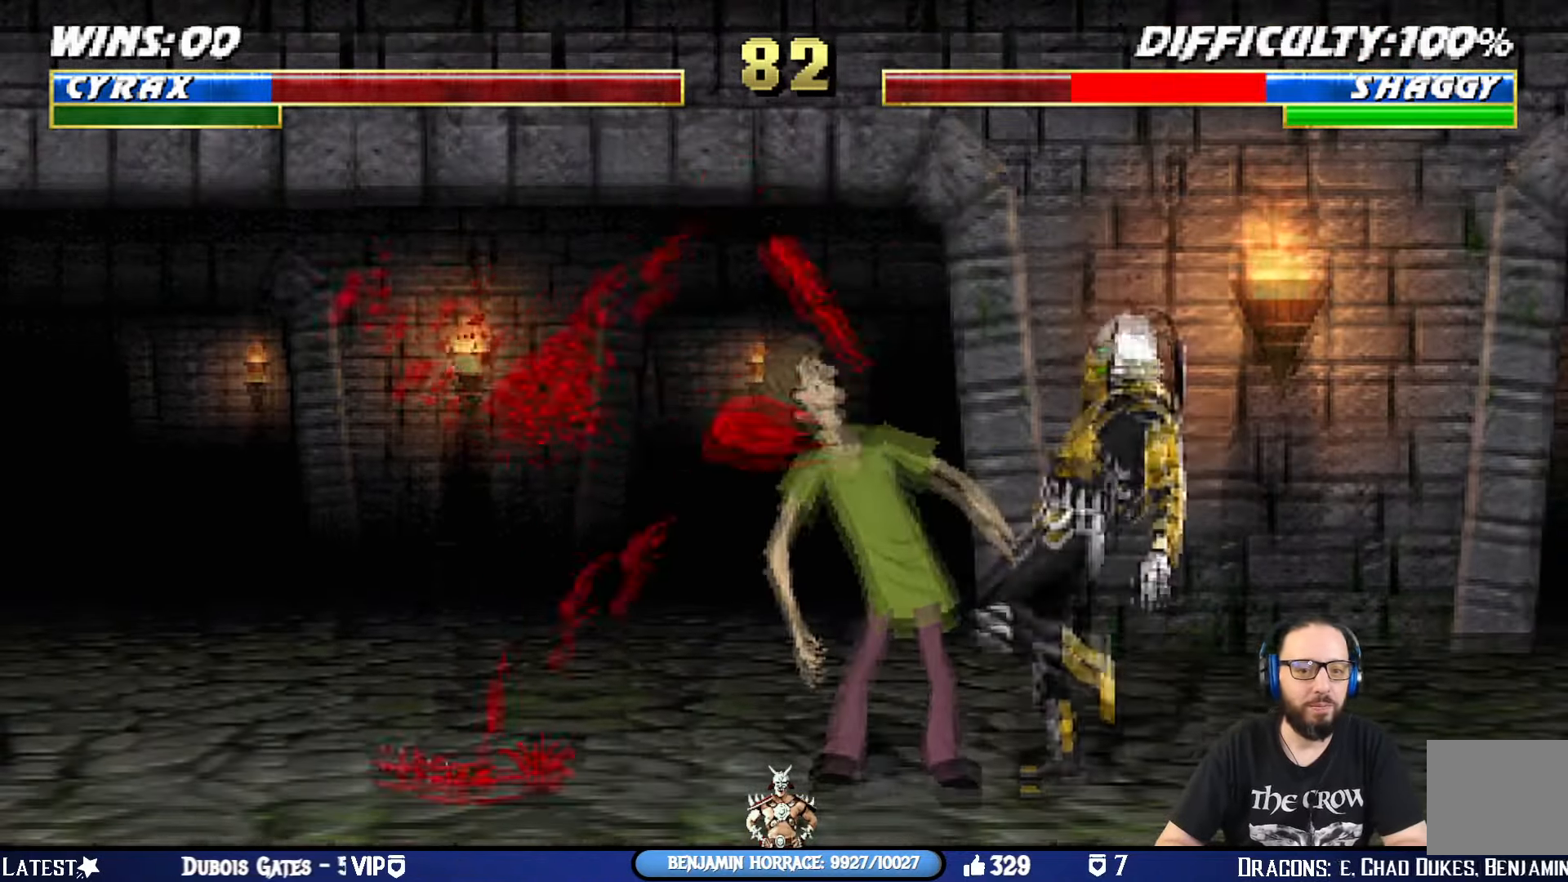
{"buttons": [], "left_stick": "center", "right_stick": "center", "events": [[17, "DPAD_UP", "up"], [33, "TRIANGLE", "down"], [50, "SQUARE", "up"], [67, "DPAD_UP", "down"], [133, "TRIANGLE", "up"], [150, "SQUARE", "down"], [200, "DPAD_UP", "up"], [200, "TRIANGLE", "down"], [217, "SQUARE", "up"], [317, "DPAD_RIGHT", "up"], [317, "L1", "up"], [317, "TRIANGLE", "up"], [350, "SQUARE", "down"], [384, "TRIANGLE", "down"], [450, "SQUARE", "up"], [501, "TRIANGLE", "up"]]}
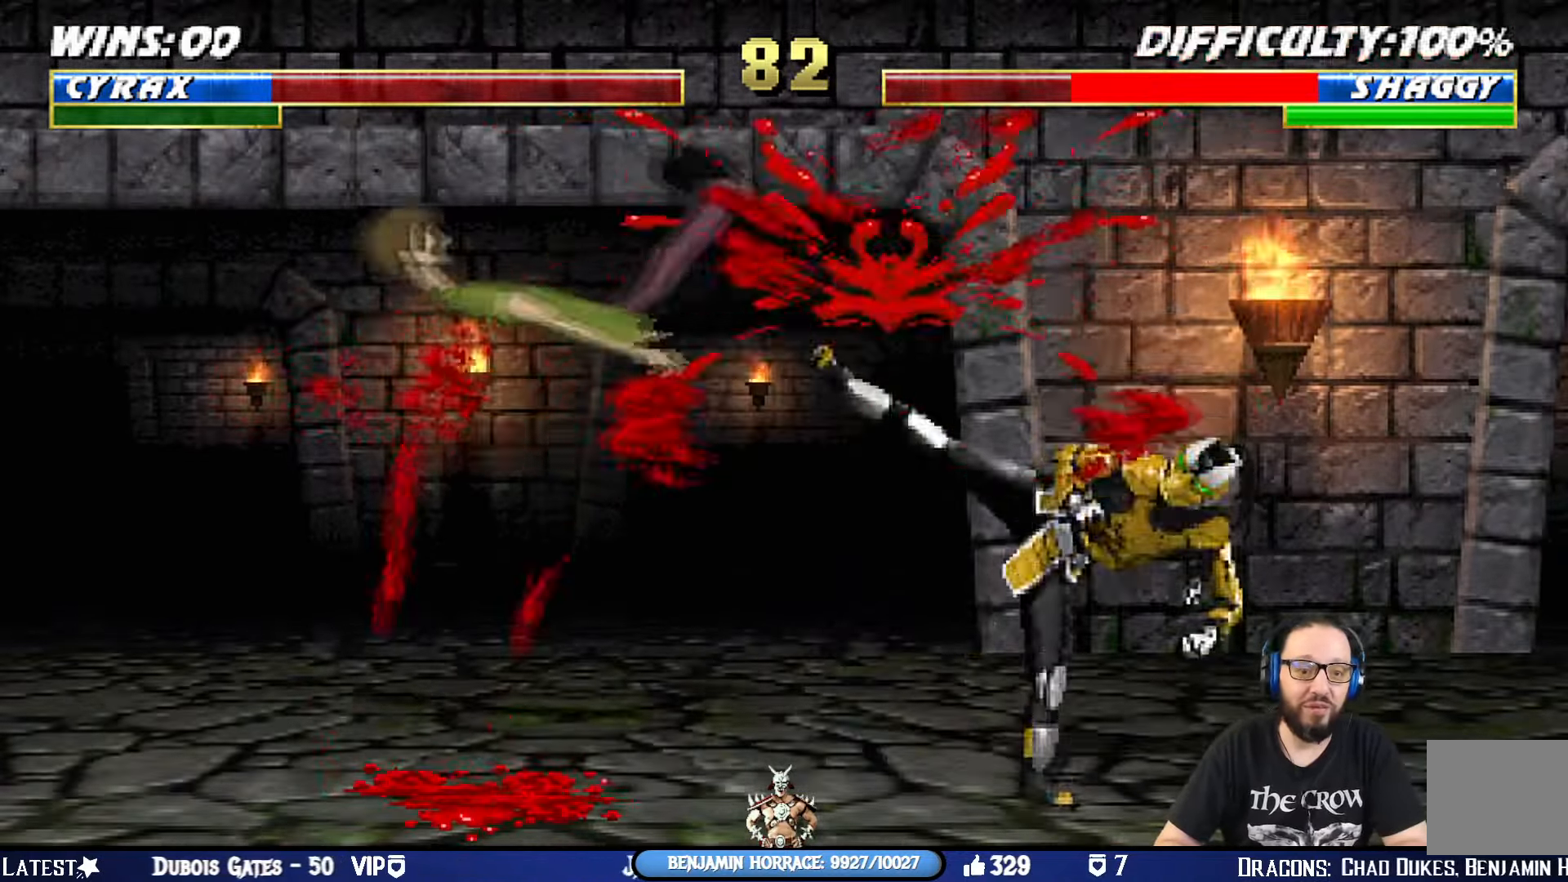
{"buttons": ["DPAD_LEFT"], "left_stick": "center", "right_stick": "center", "events": [[116, "DPAD_LEFT", "down"]]}
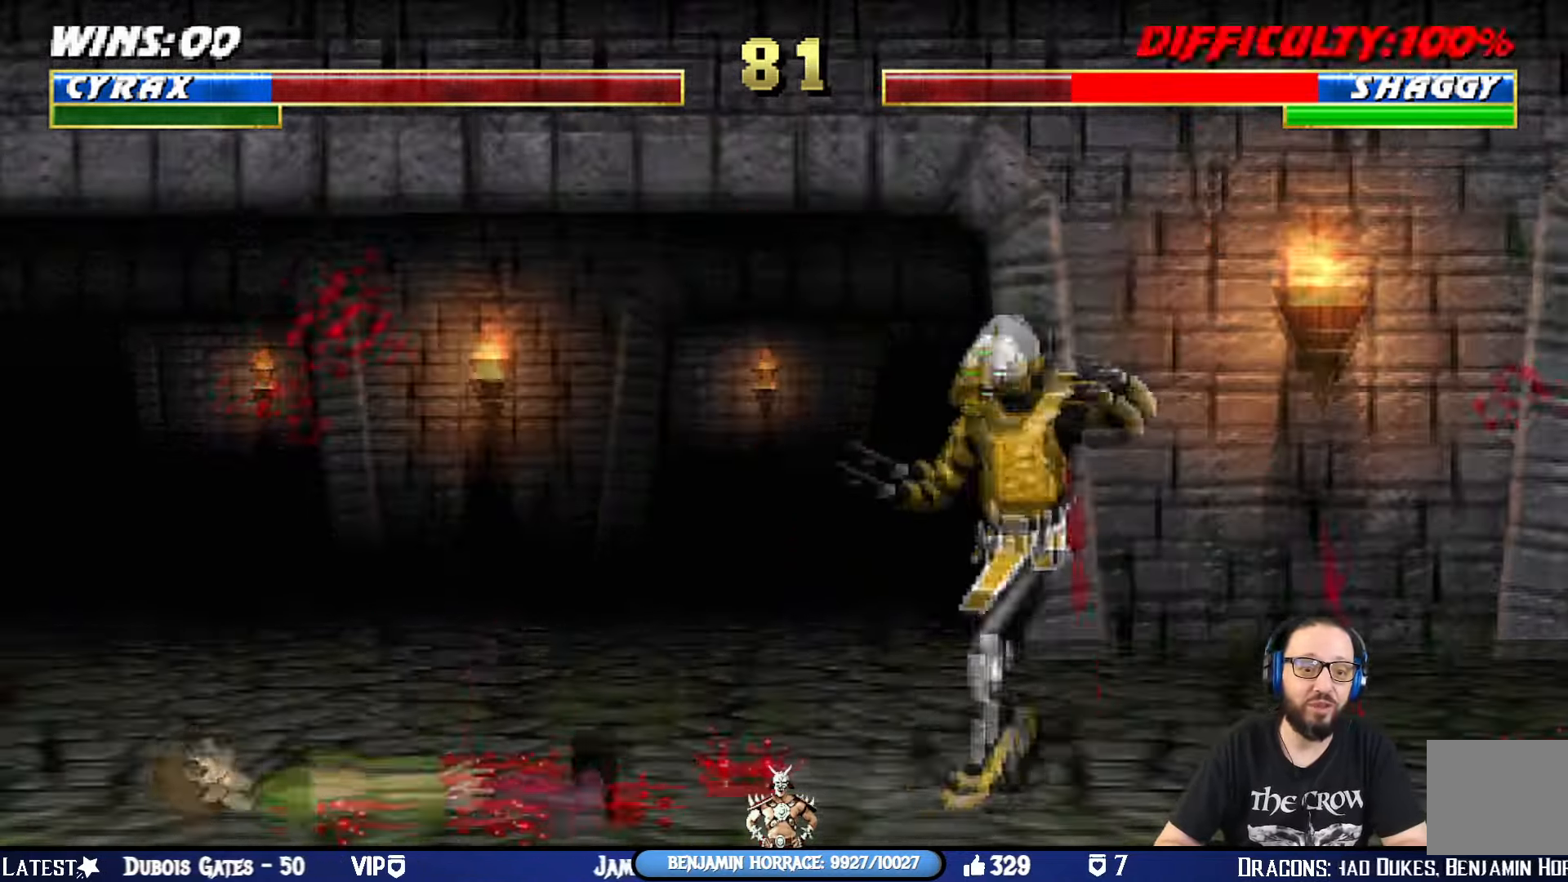
{"buttons": ["L1", "DPAD_UP", "DPAD_RIGHT"], "left_stick": "center", "right_stick": "center", "events": [[200, "L1", "down"], [234, "DPAD_UP", "down"], [301, "DPAD_LEFT", "up"], [351, "DPAD_RIGHT", "down"]]}
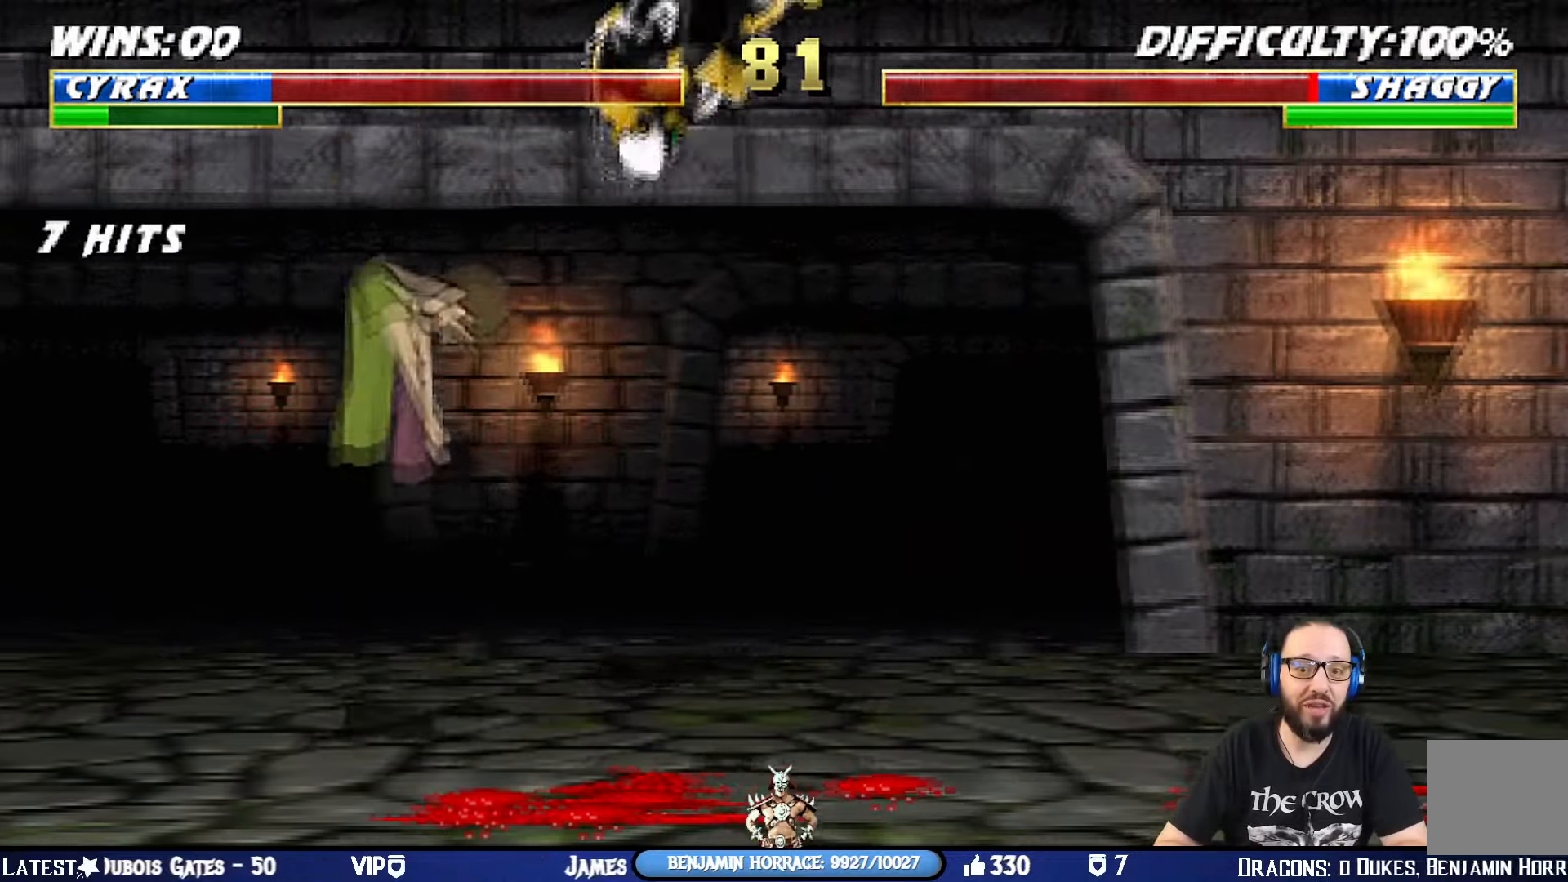
{"buttons": ["CIRCLE", "TRIANGLE", "L1", "R1", "DPAD_DOWN", "DPAD_RIGHT"], "left_stick": "center", "right_stick": "center", "events": [[183, "SQUARE", "down"], [283, "DPAD_UP", "up"], [350, "DPAD_RIGHT", "up"], [350, "L1", "up"], [367, "CIRCLE", "down"], [367, "CROSS", "down"], [367, "R1", "down"], [383, "TRIANGLE", "down"], [434, "DPAD_DOWN", "down"], [434, "DPAD_RIGHT", "down"], [450, "L1", "down"], [467, "CROSS", "up"], [467, "SQUARE", "up"]]}
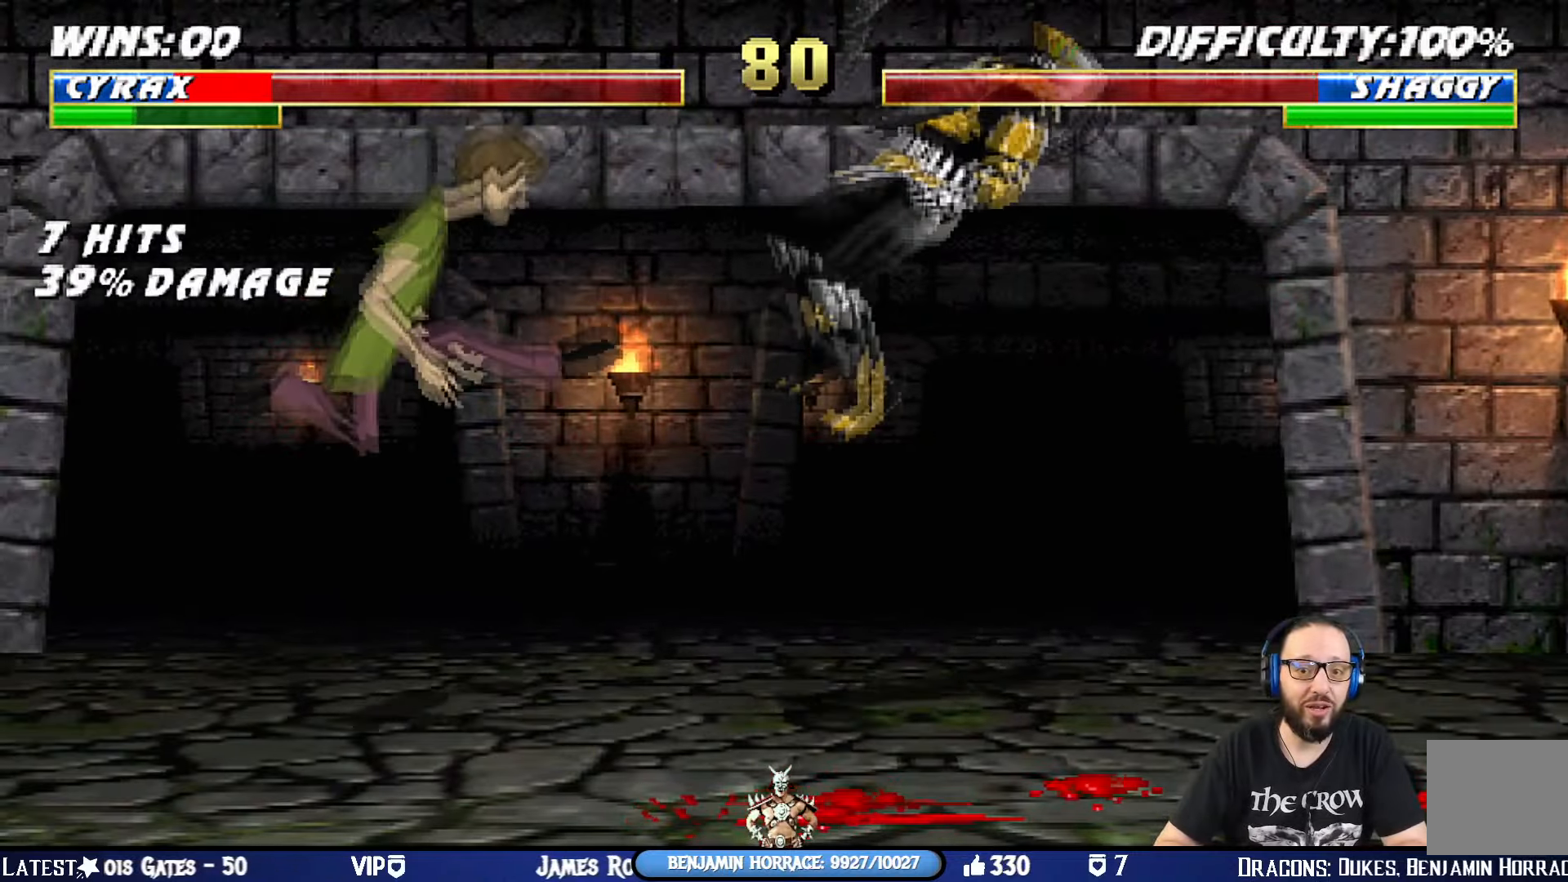
{"buttons": ["L1", "R1", "DPAD_DOWN", "DPAD_RIGHT"], "left_stick": "center", "right_stick": "center", "events": [[34, "TRIANGLE", "up"], [67, "CIRCLE", "up"], [67, "R1", "up"], [150, "CIRCLE", "down"], [150, "R1", "down"], [150, "SQUARE", "down"], [150, "TRIANGLE", "down"], [217, "CIRCLE", "up"], [284, "SQUARE", "up"], [301, "TRIANGLE", "up"]]}
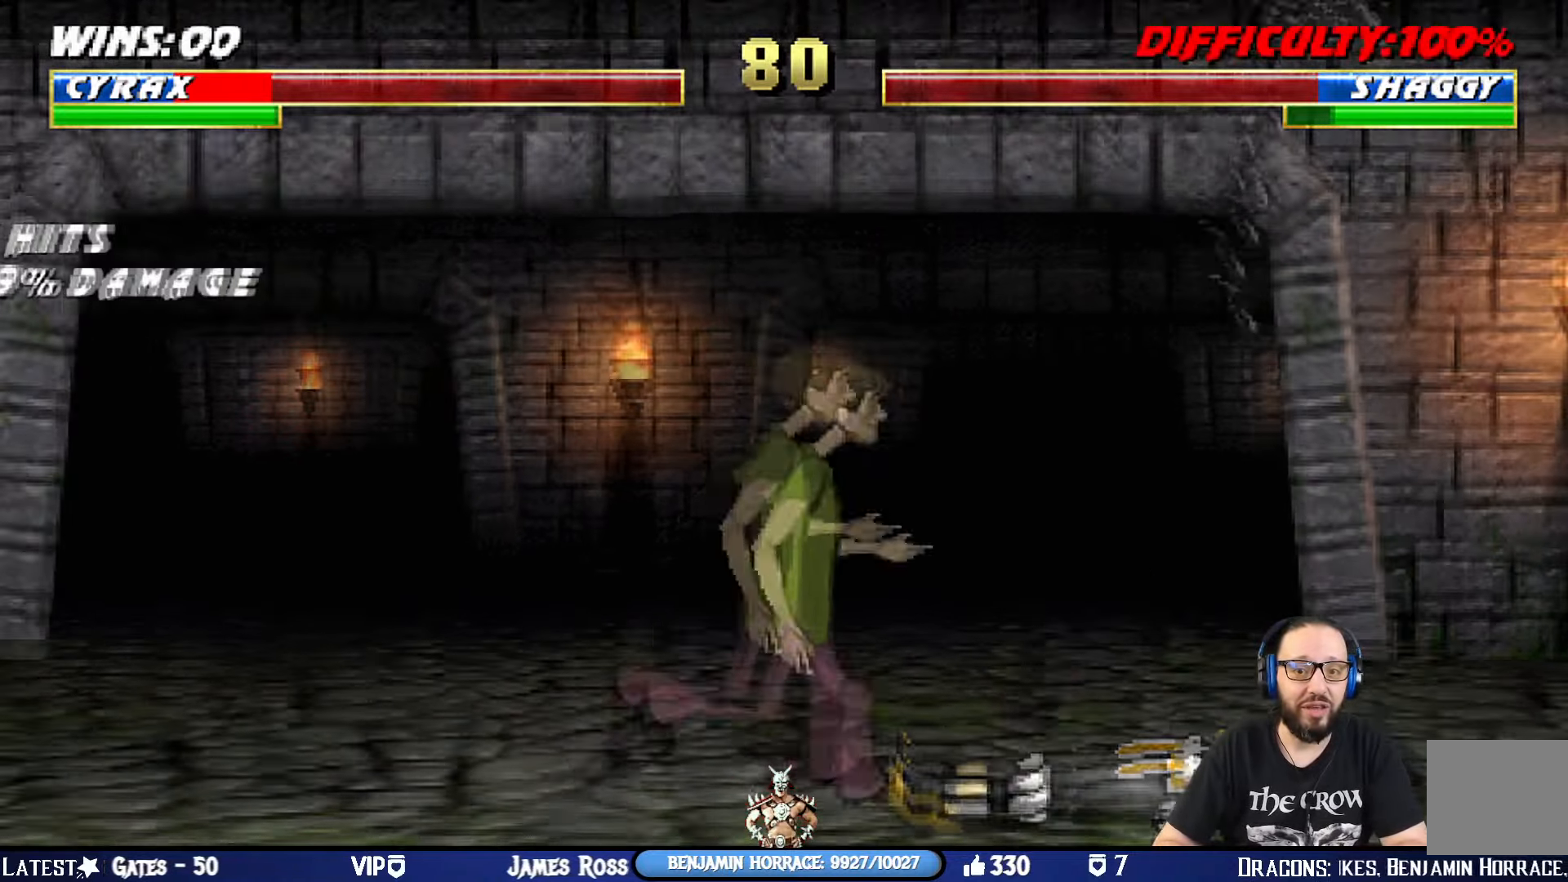
{"buttons": ["L1", "R1", "DPAD_DOWN", "DPAD_RIGHT"], "left_stick": "center", "right_stick": "center", "events": []}
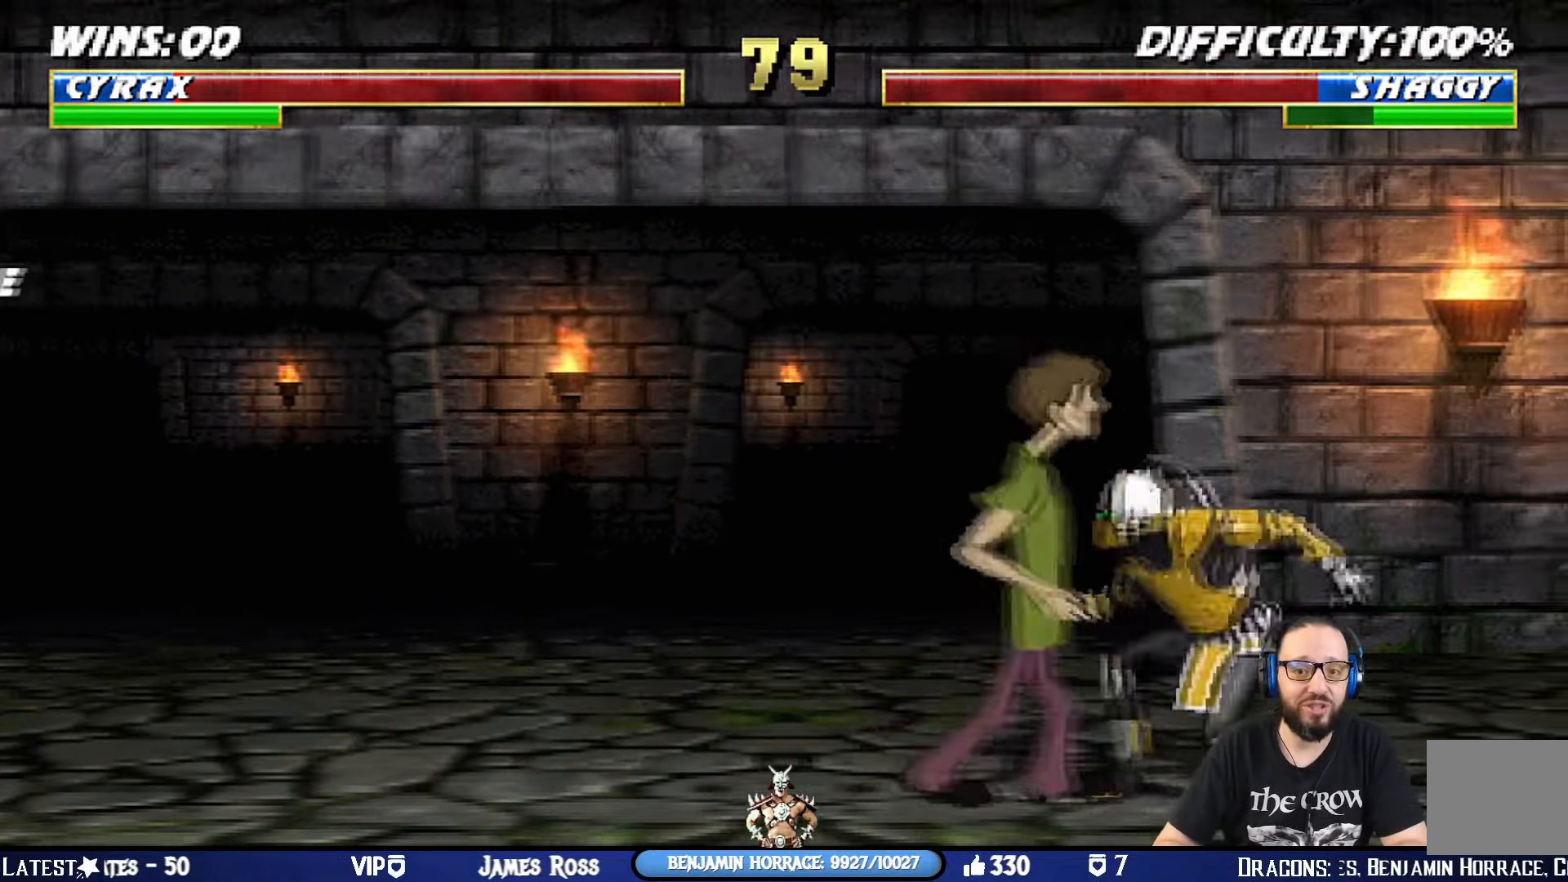
{"buttons": ["L1", "R1", "DPAD_DOWN", "DPAD_RIGHT"], "left_stick": "center", "right_stick": "center", "events": []}
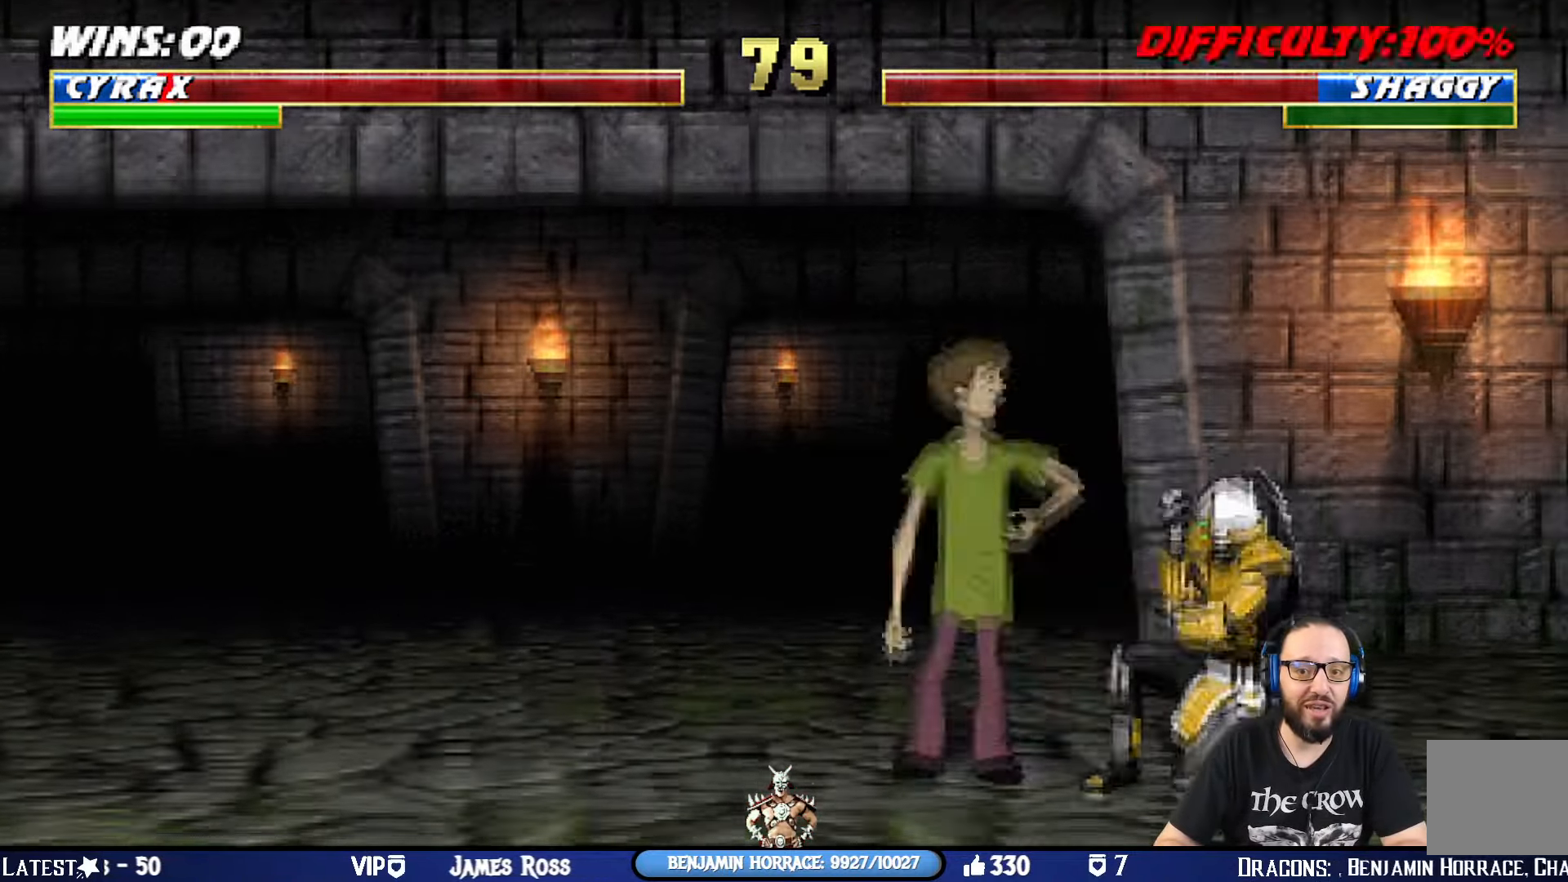
{"buttons": ["R1"], "left_stick": "center", "right_stick": "center", "events": [[317, "DPAD_DOWN", "up"], [383, "DPAD_RIGHT", "up"], [383, "L1", "up"]]}
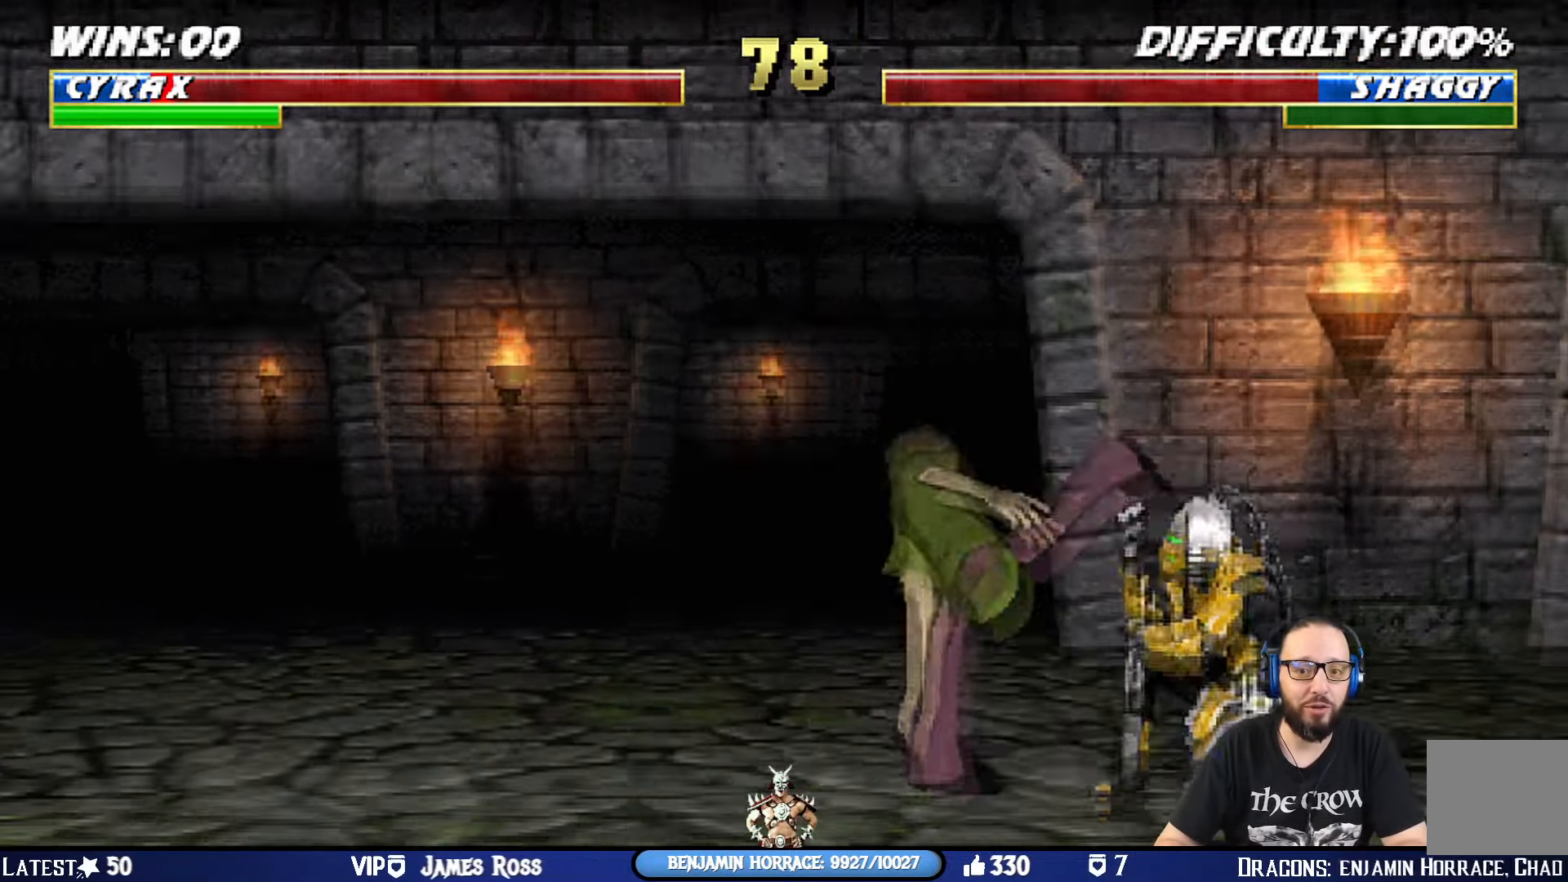
{"buttons": ["TRIANGLE", "L1", "DPAD_UP", "DPAD_RIGHT"], "left_stick": "center", "right_stick": "center", "events": [[167, "R1", "up"], [234, "DPAD_RIGHT", "down"], [234, "DPAD_UP", "down"], [251, "L1", "down"], [384, "TRIANGLE", "down"]]}
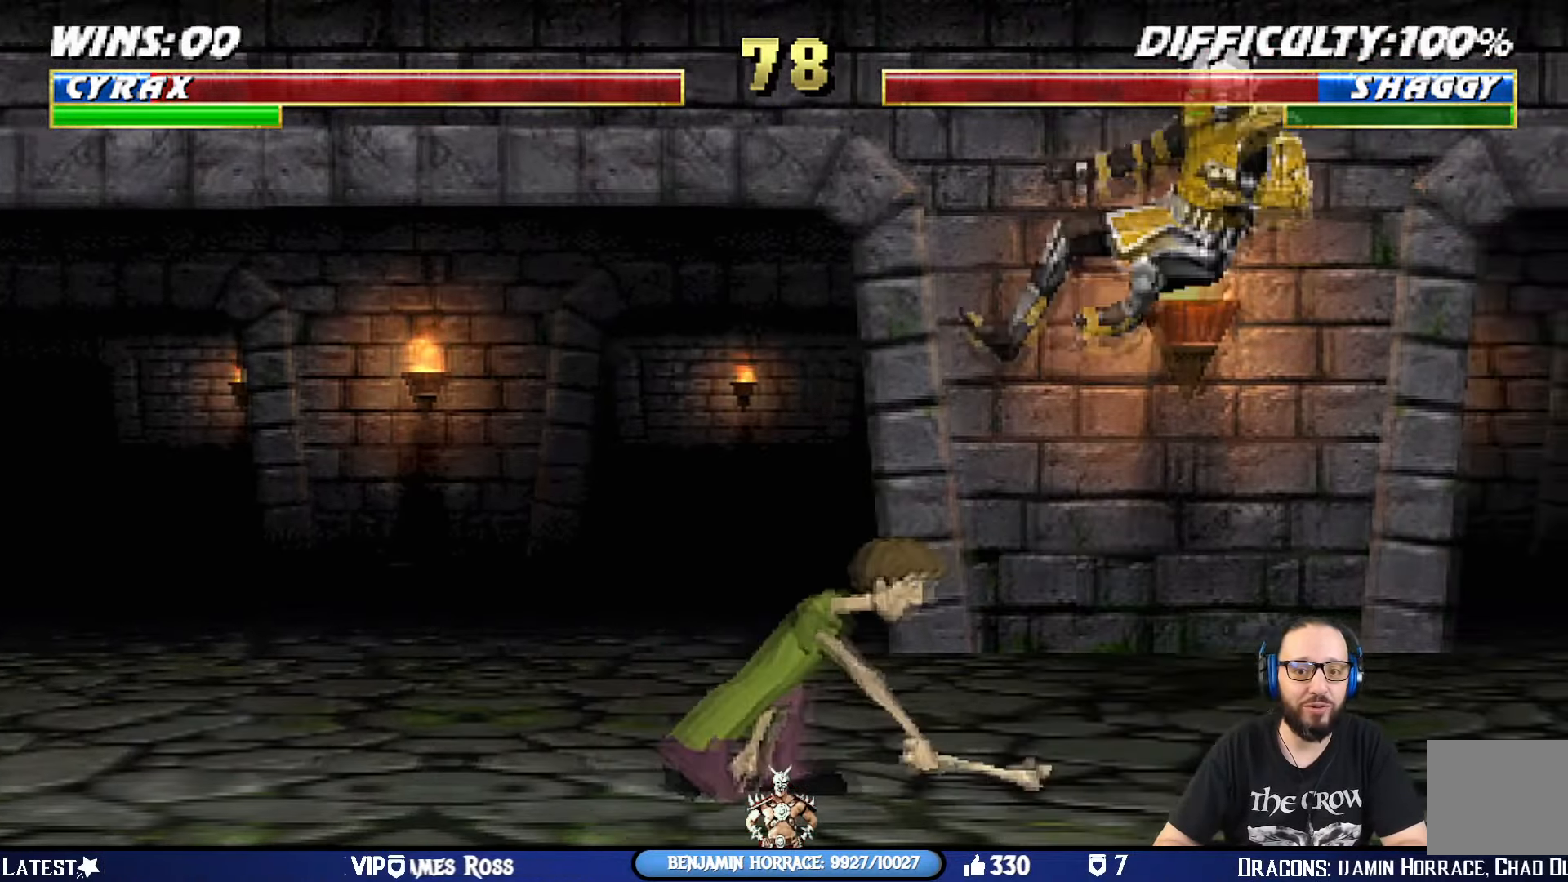
{"buttons": ["DPAD_RIGHT"], "left_stick": "center", "right_stick": "center", "events": [[16, "TRIANGLE", "up"], [50, "TRIANGLE", "down"], [183, "DPAD_UP", "up"], [183, "L1", "up"], [217, "DPAD_RIGHT", "up"], [250, "TRIANGLE", "up"], [400, "DPAD_RIGHT", "down"]]}